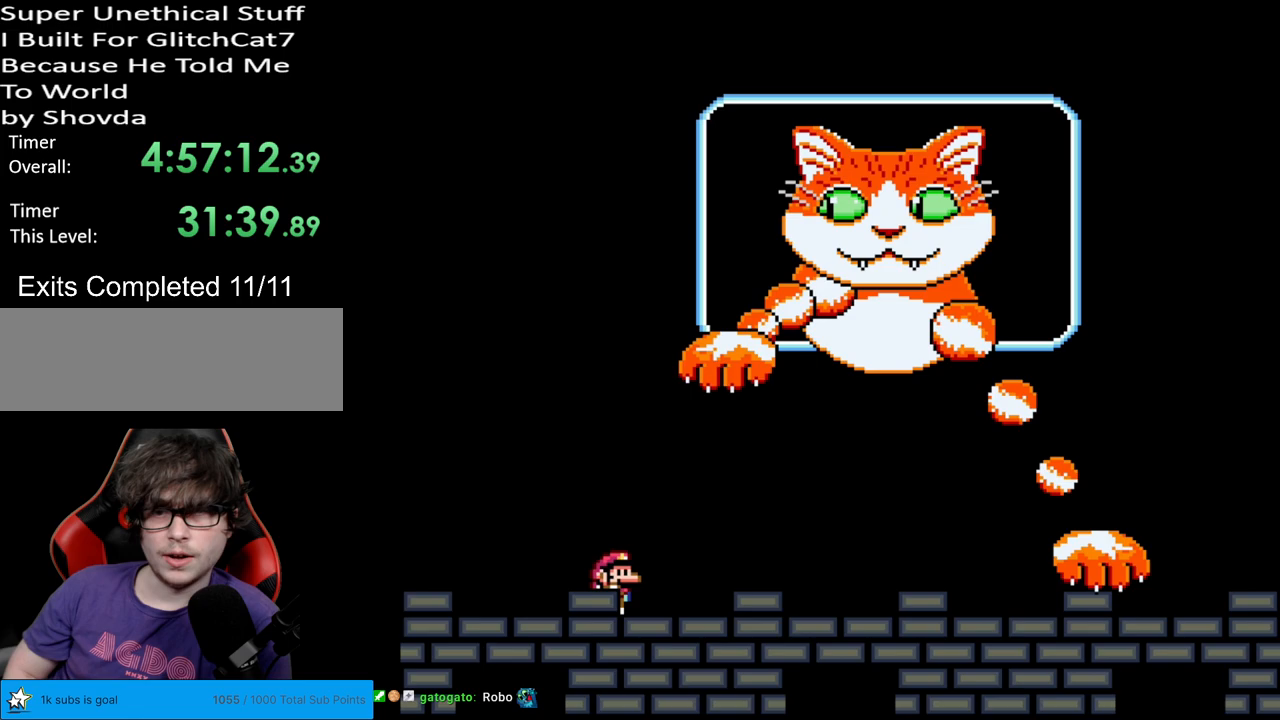
Gameplay with a controller (Nintendo layout); each line is a JSON object with the inputs held at the frame after it. "events" lists button and stick changes between this image and that frame as [ms after this image, input, new state], when the widget could be followed in between. Not read: L3 R3.
{"buttons": ["Y"], "events": [[167, "DPAD_RIGHT", "up"]]}
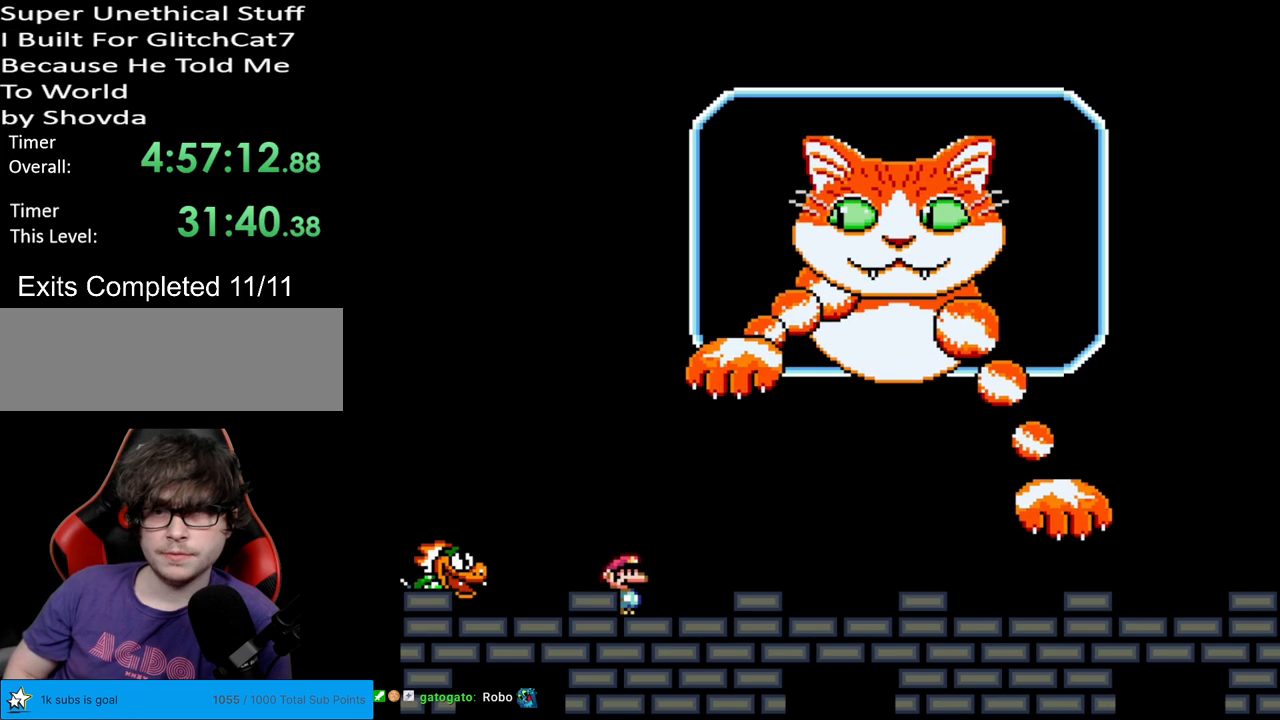
{"buttons": ["Y", "DPAD_LEFT"], "events": [[150, "DPAD_RIGHT", "down"], [217, "DPAD_RIGHT", "up"], [233, "DPAD_LEFT", "down"], [283, "B", "down"], [367, "B", "up"]]}
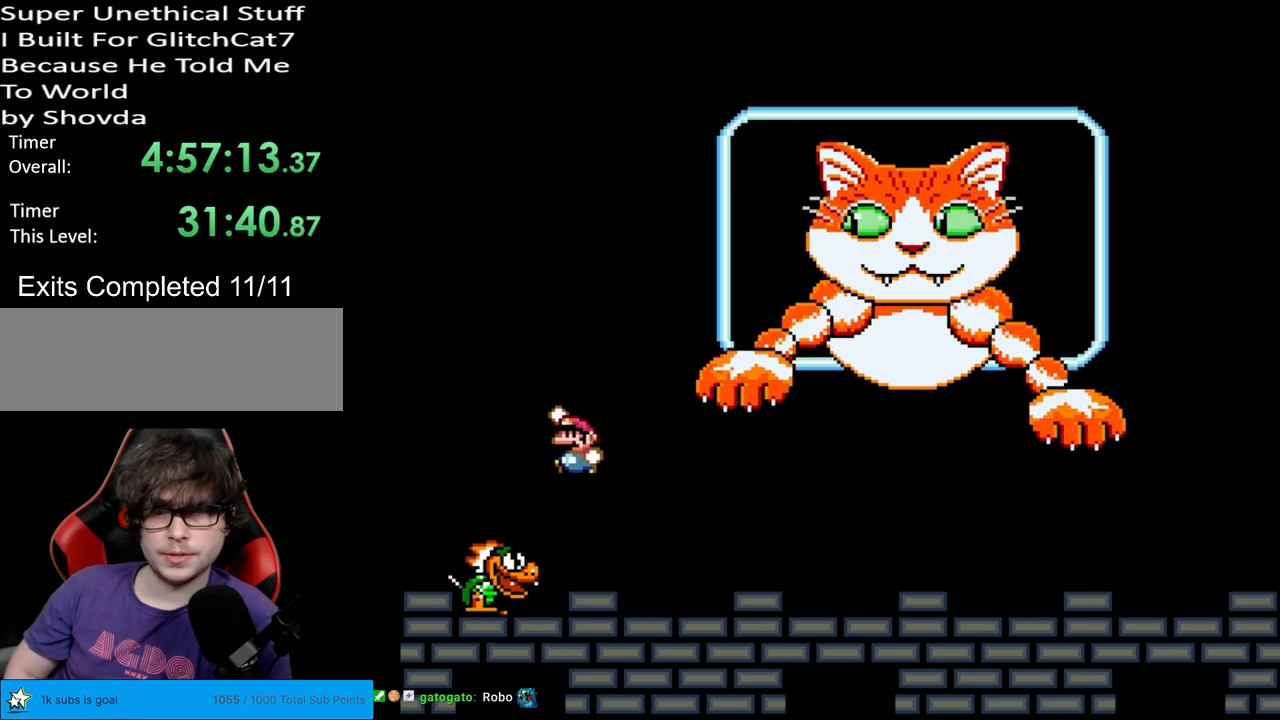
{"buttons": ["Y", "DPAD_RIGHT"], "events": [[150, "DPAD_LEFT", "up"], [183, "DPAD_RIGHT", "down"]]}
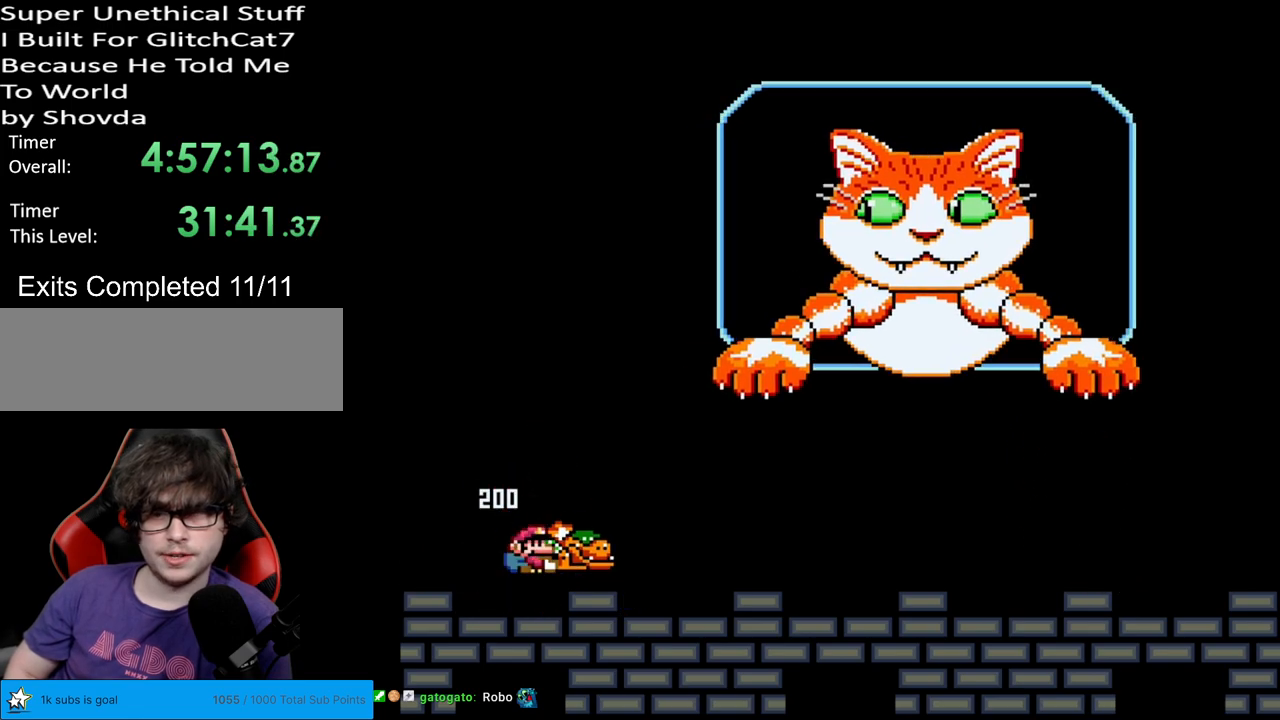
{"buttons": ["Y"], "events": [[217, "DPAD_RIGHT", "up"], [217, "DPAD_UP", "down"], [233, "DPAD_LEFT", "down"], [233, "DPAD_UP", "up"], [383, "DPAD_LEFT", "up"]]}
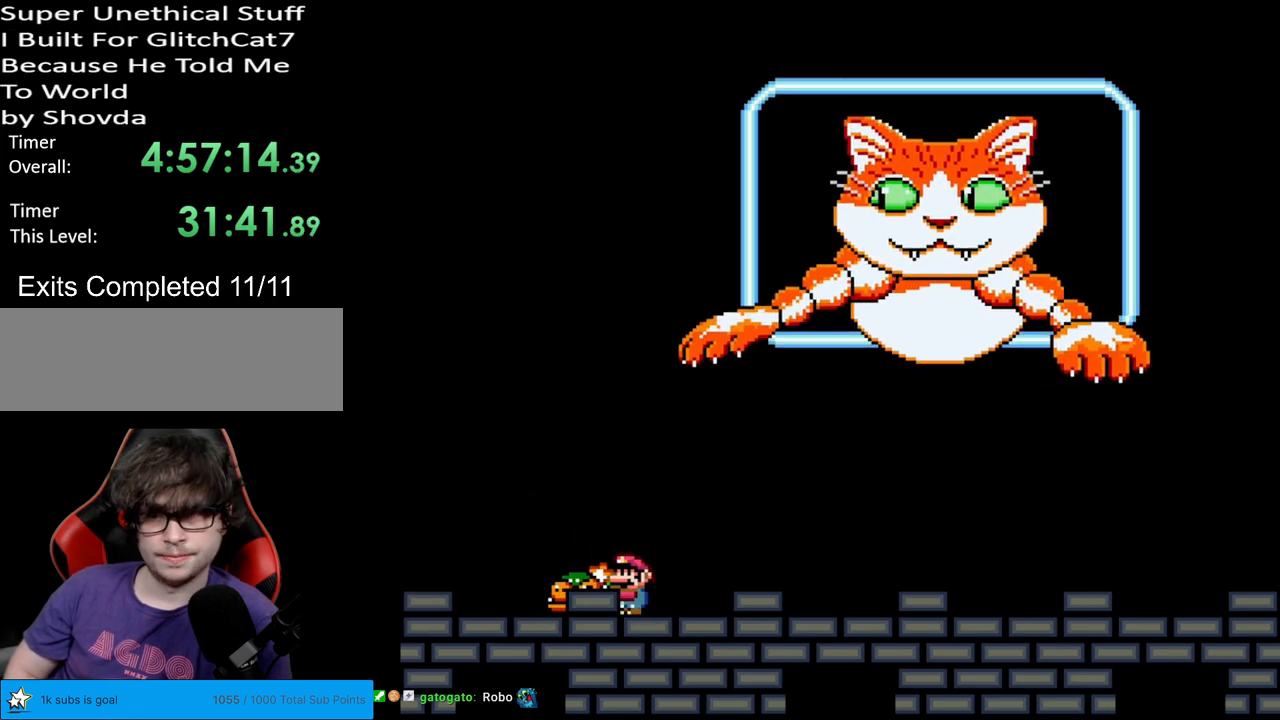
{"buttons": ["Y", "DPAD_LEFT"], "events": [[283, "DPAD_LEFT", "down"]]}
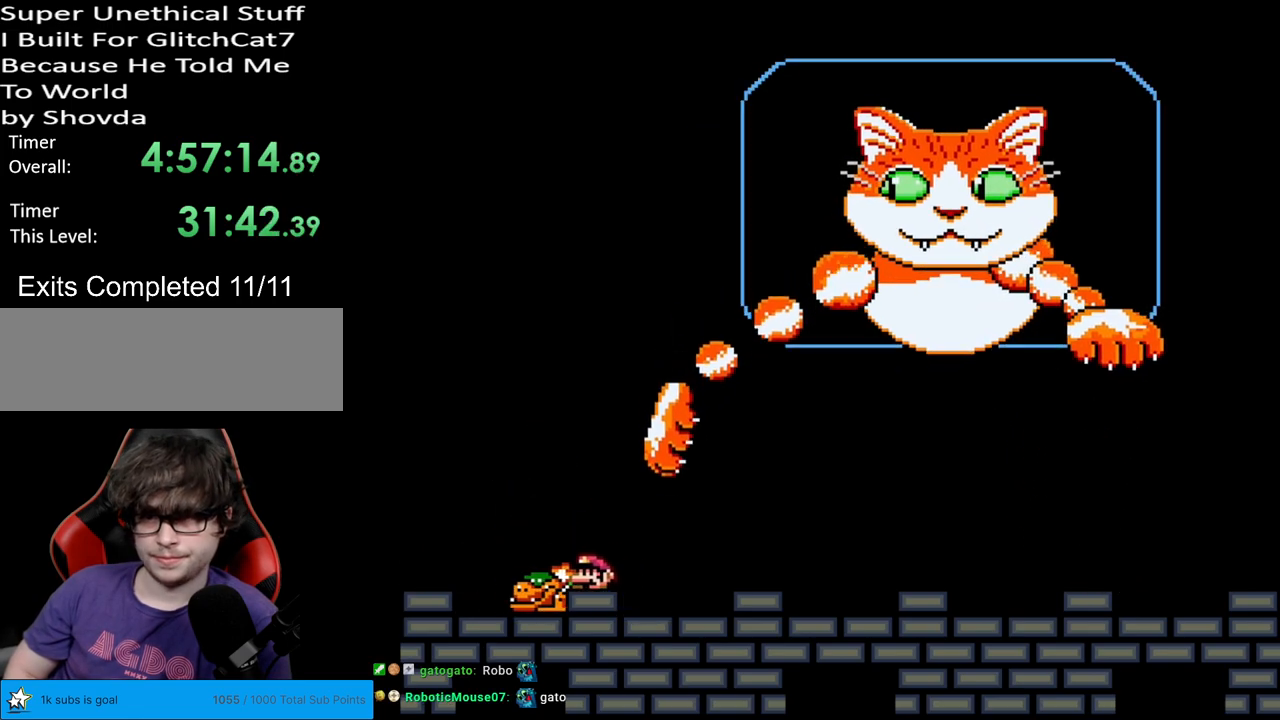
{"buttons": ["B", "Y", "DPAD_RIGHT"], "events": [[167, "DPAD_LEFT", "up"], [200, "B", "down"], [200, "DPAD_RIGHT", "down"]]}
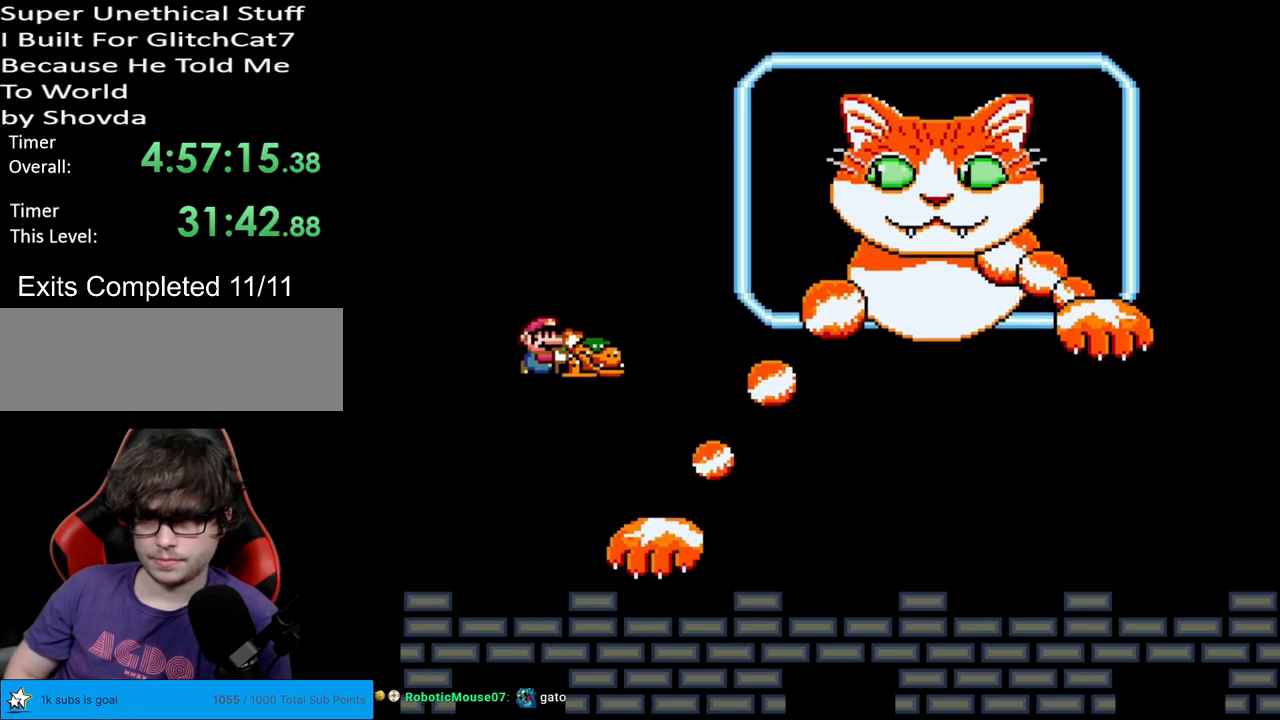
{"buttons": ["Y"], "events": [[100, "B", "up"], [267, "DPAD_RIGHT", "up"], [283, "DPAD_LEFT", "down"], [283, "DPAD_UP", "down"], [300, "DPAD_UP", "up"], [467, "DPAD_LEFT", "up"]]}
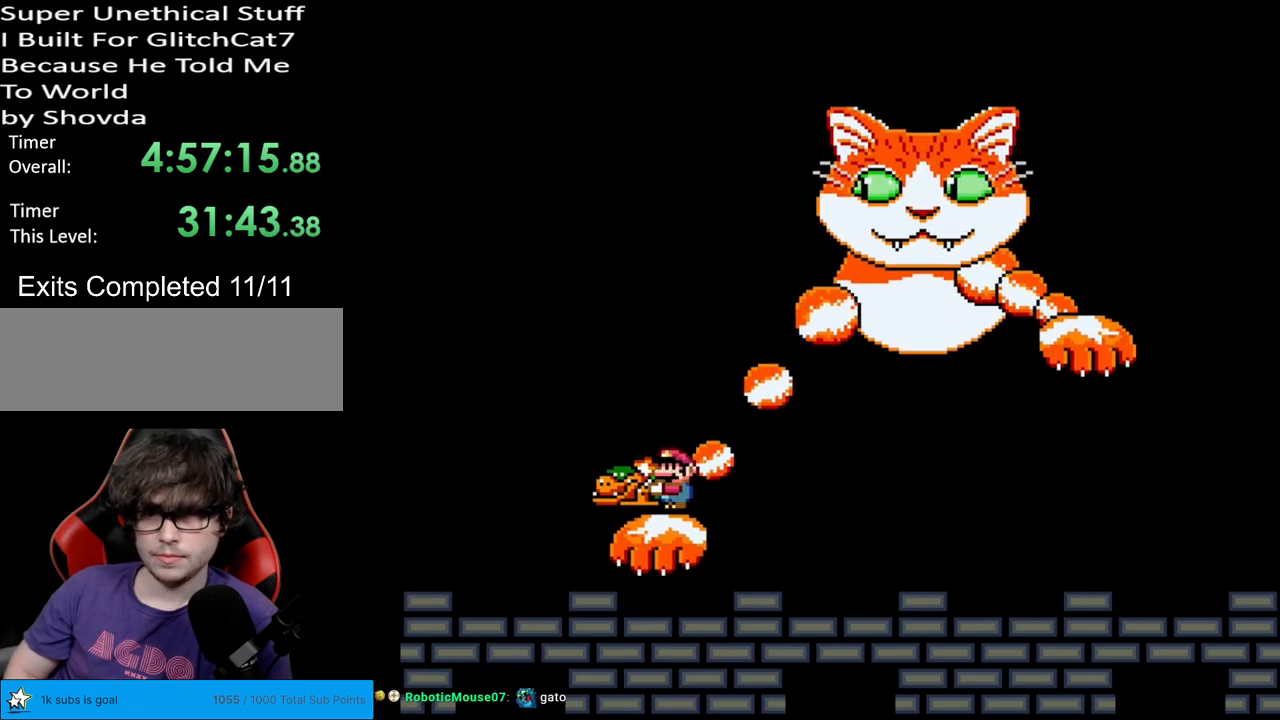
{"buttons": ["Y", "DPAD_LEFT"], "events": [[417, "DPAD_LEFT", "down"]]}
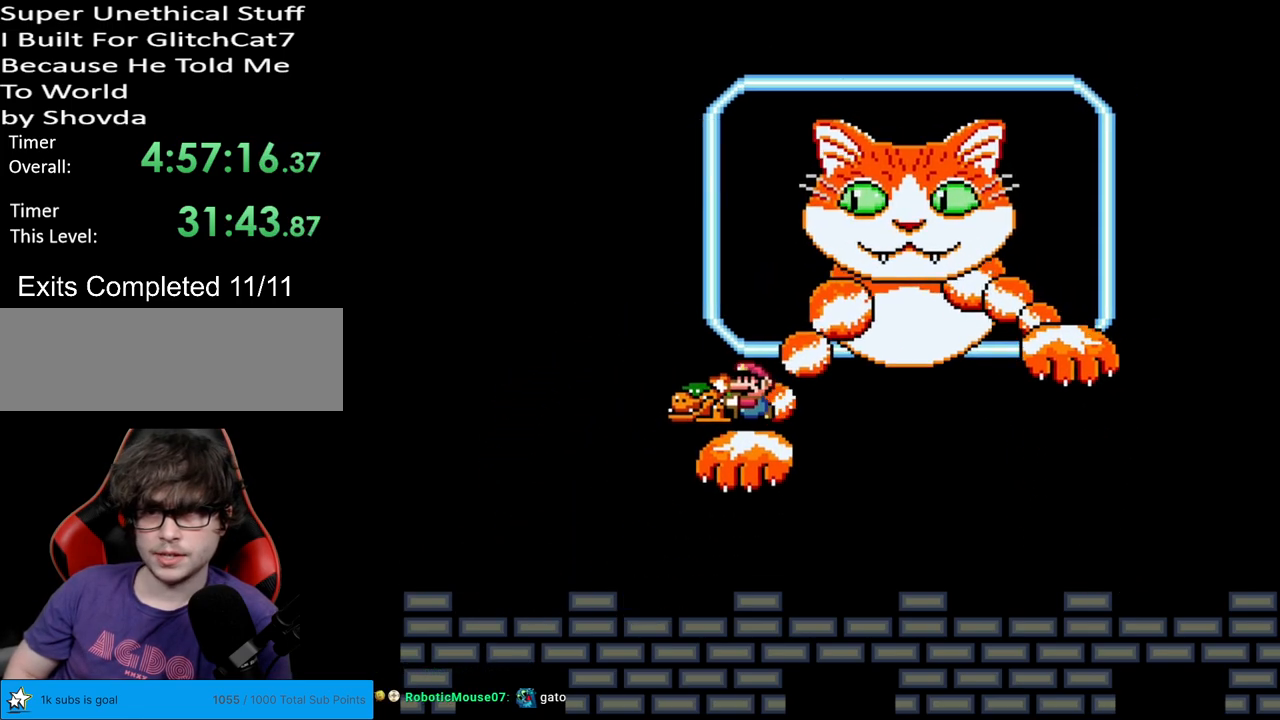
{"buttons": ["B", "Y", "DPAD_LEFT"], "events": [[50, "B", "down"], [100, "DPAD_LEFT", "up"], [100, "DPAD_RIGHT", "down"], [283, "DPAD_RIGHT", "up"], [367, "DPAD_LEFT", "down"]]}
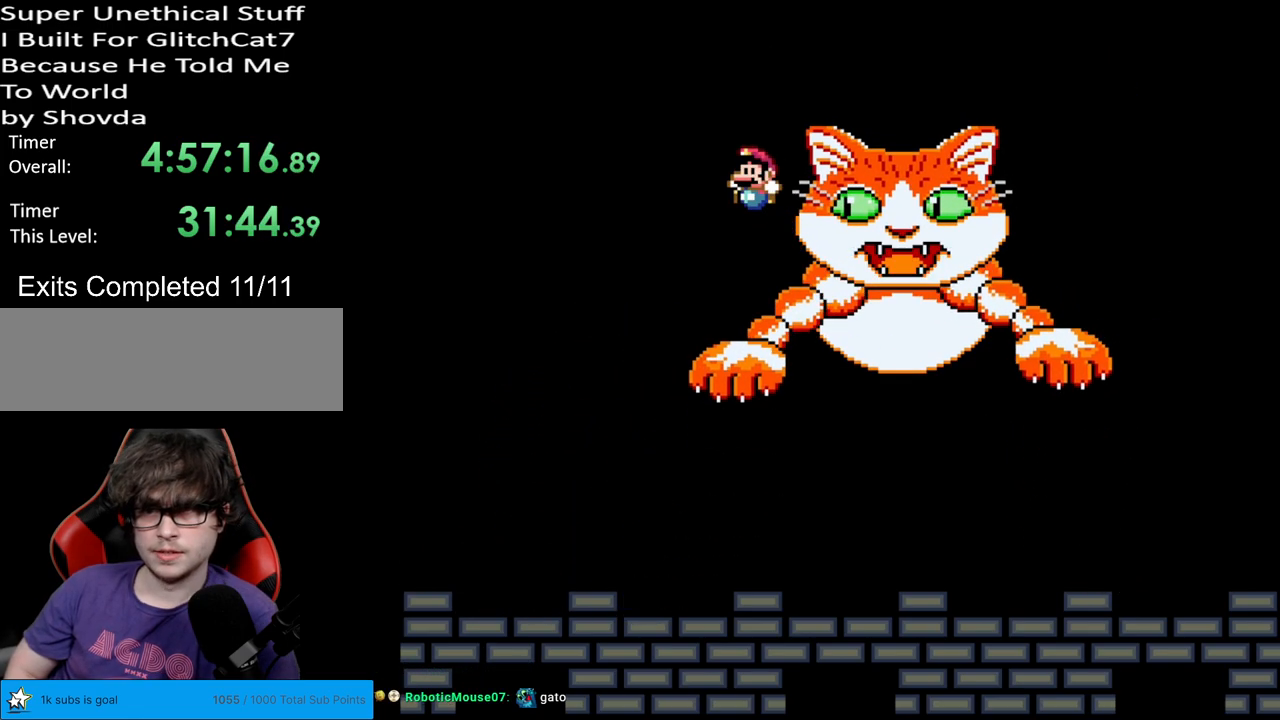
{"buttons": ["B", "Y"], "events": [[500, "DPAD_LEFT", "up"]]}
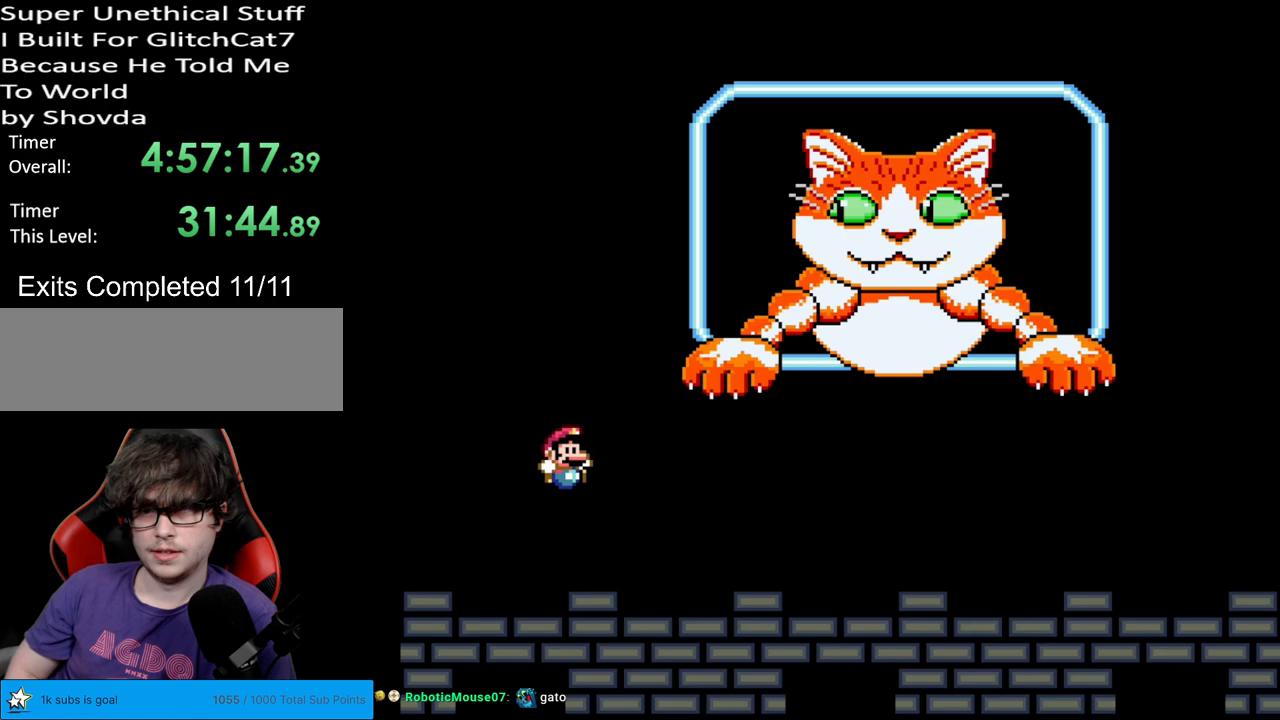
{"buttons": ["Y", "DPAD_RIGHT"], "events": [[17, "DPAD_RIGHT", "down"], [67, "B", "up"]]}
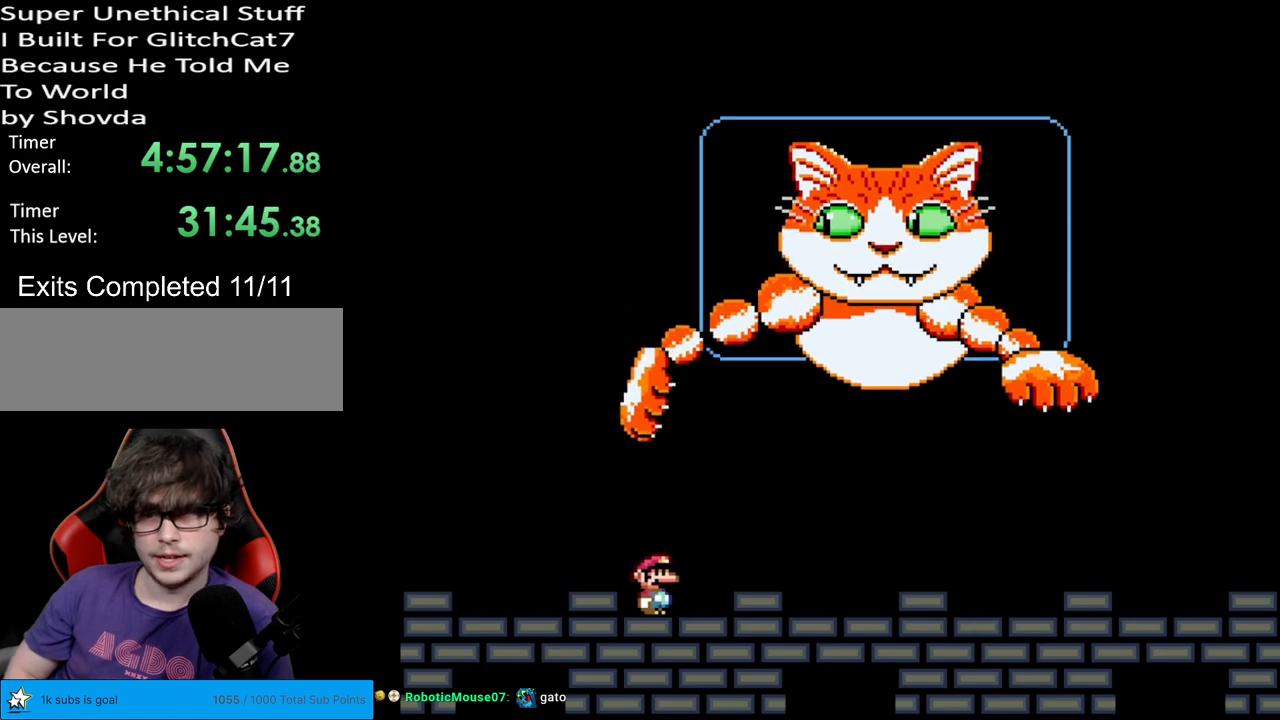
{"buttons": ["Y", "DPAD_RIGHT"], "events": []}
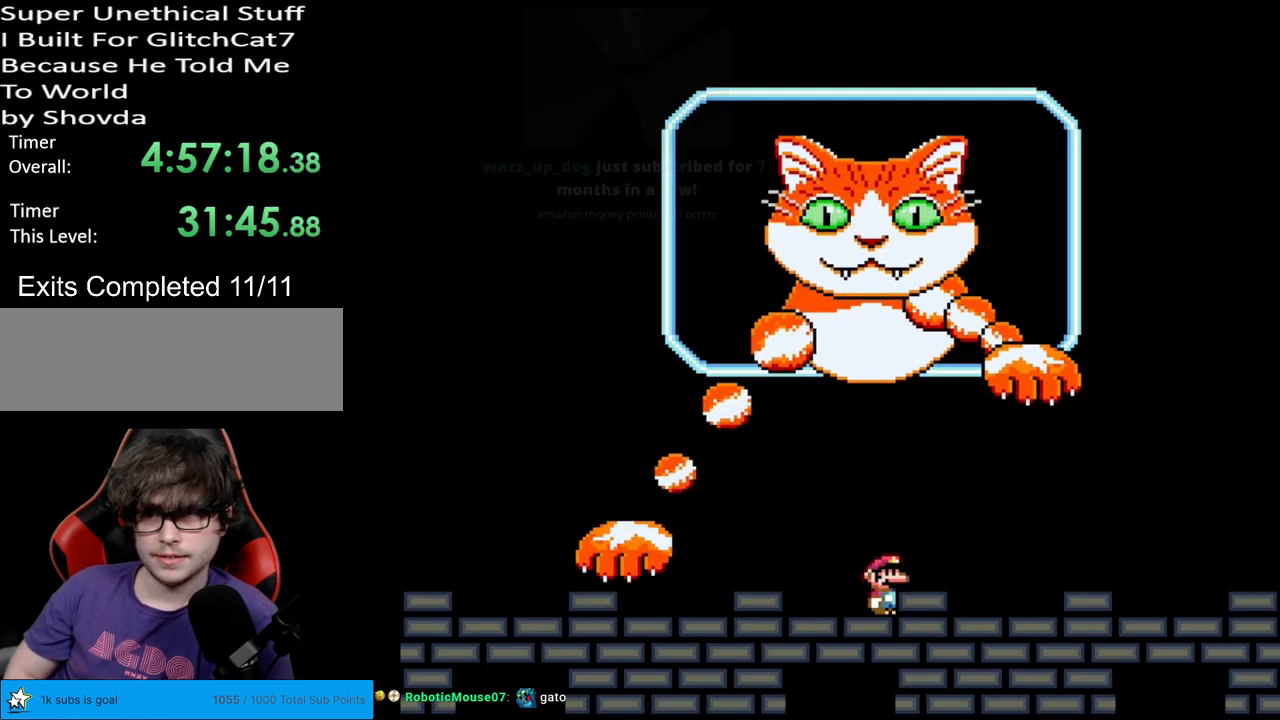
{"buttons": ["Y"], "events": [[117, "DPAD_RIGHT", "up"], [167, "DPAD_LEFT", "down"], [317, "DPAD_LEFT", "up"]]}
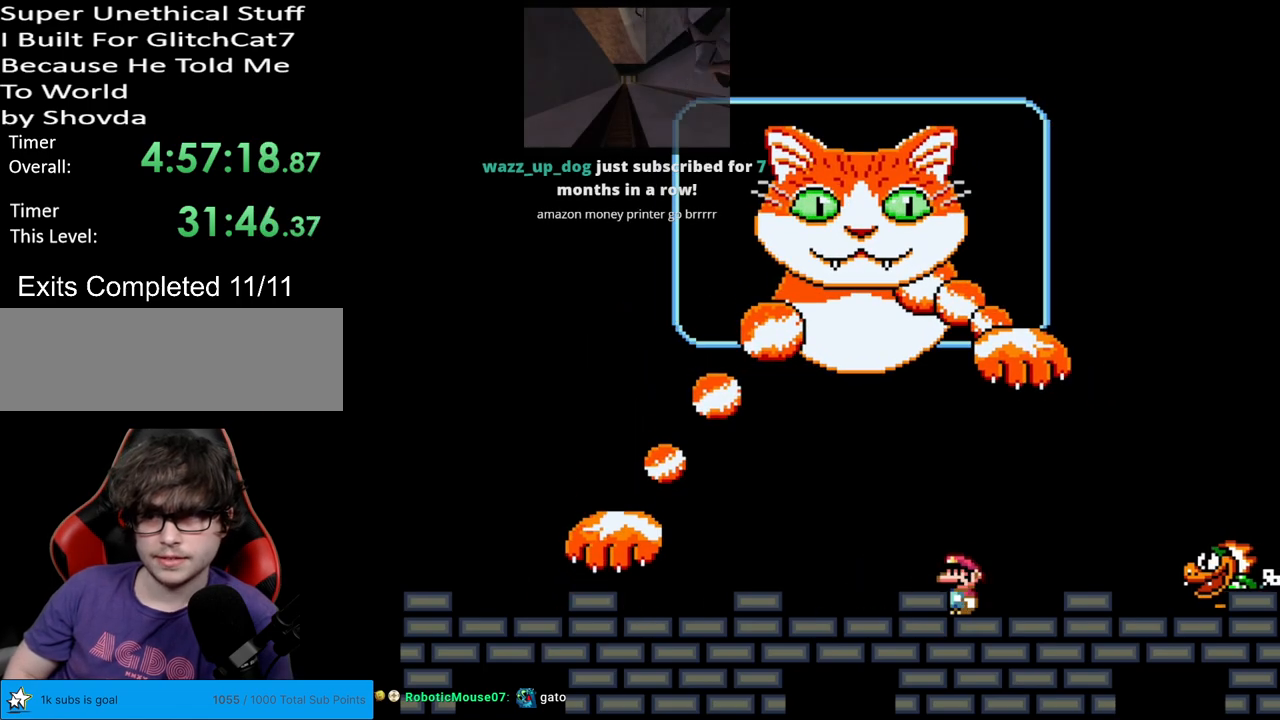
{"buttons": ["Y", "DPAD_RIGHT"], "events": [[50, "DPAD_RIGHT", "down"], [267, "B", "down"], [333, "B", "up"]]}
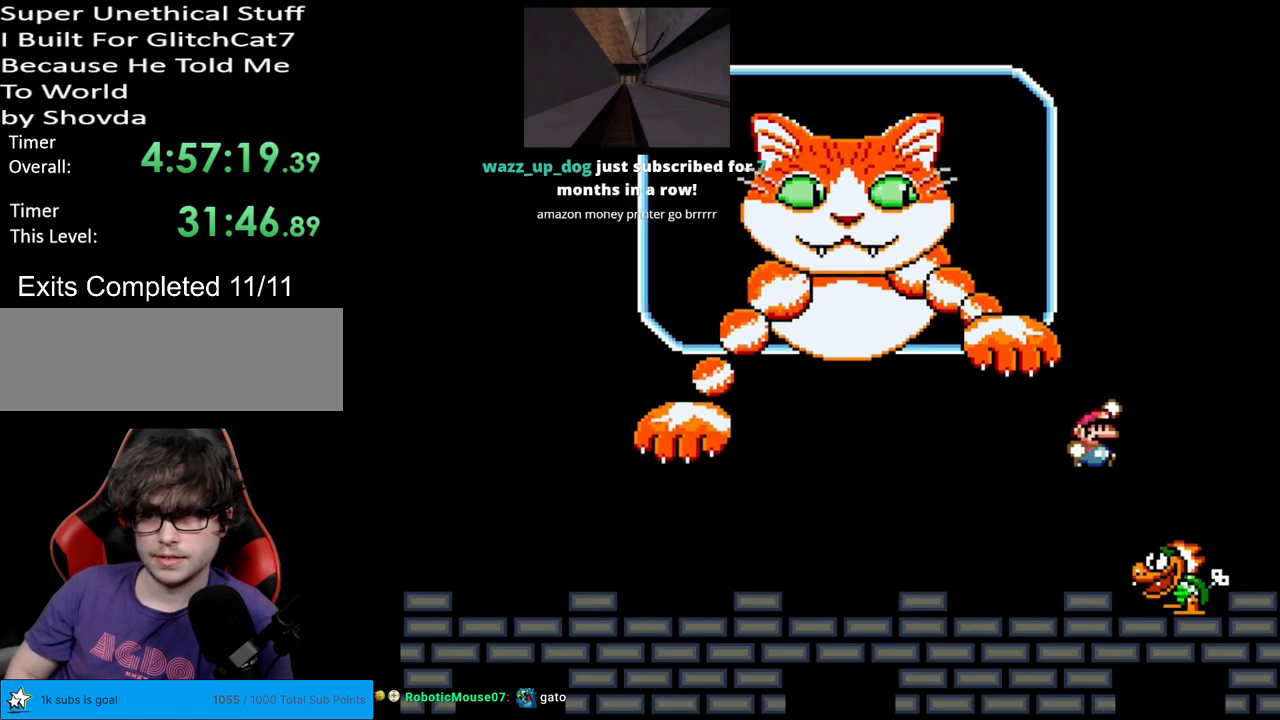
{"buttons": ["Y"], "events": [[133, "DPAD_RIGHT", "up"], [150, "DPAD_LEFT", "down"], [350, "DPAD_LEFT", "up"]]}
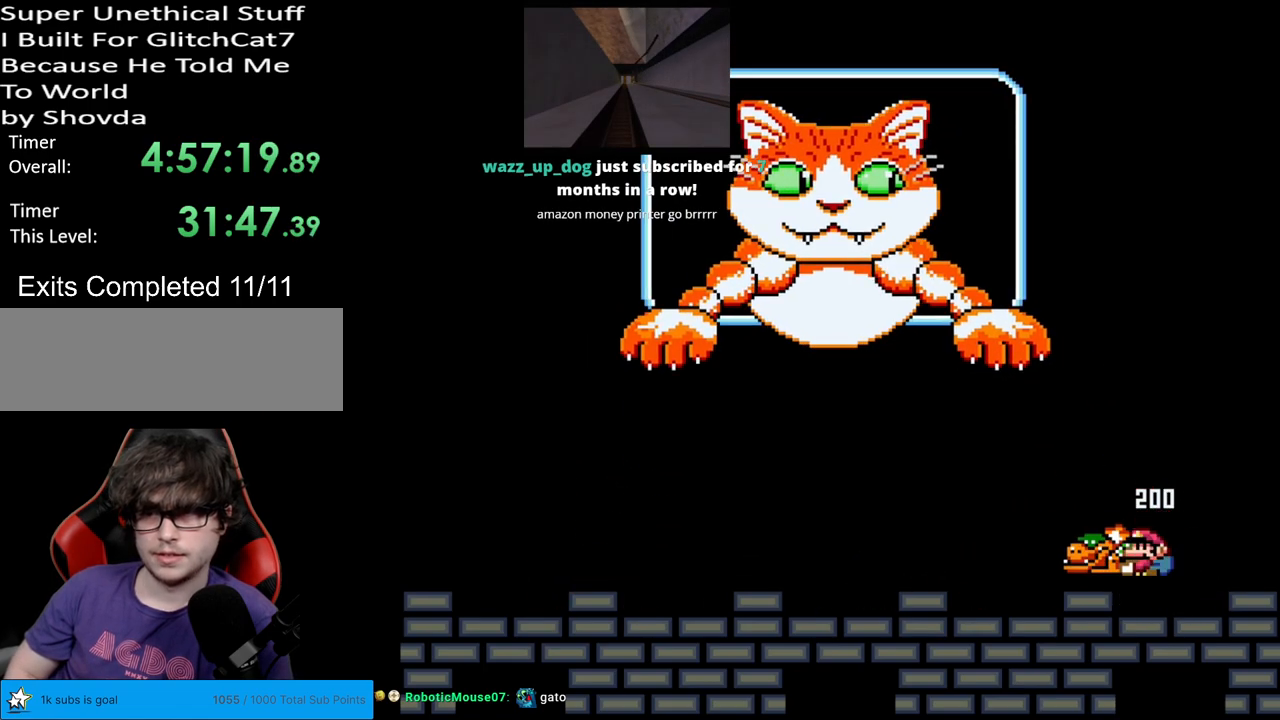
{"buttons": ["Y", "DPAD_LEFT"], "events": [[33, "DPAD_LEFT", "down"]]}
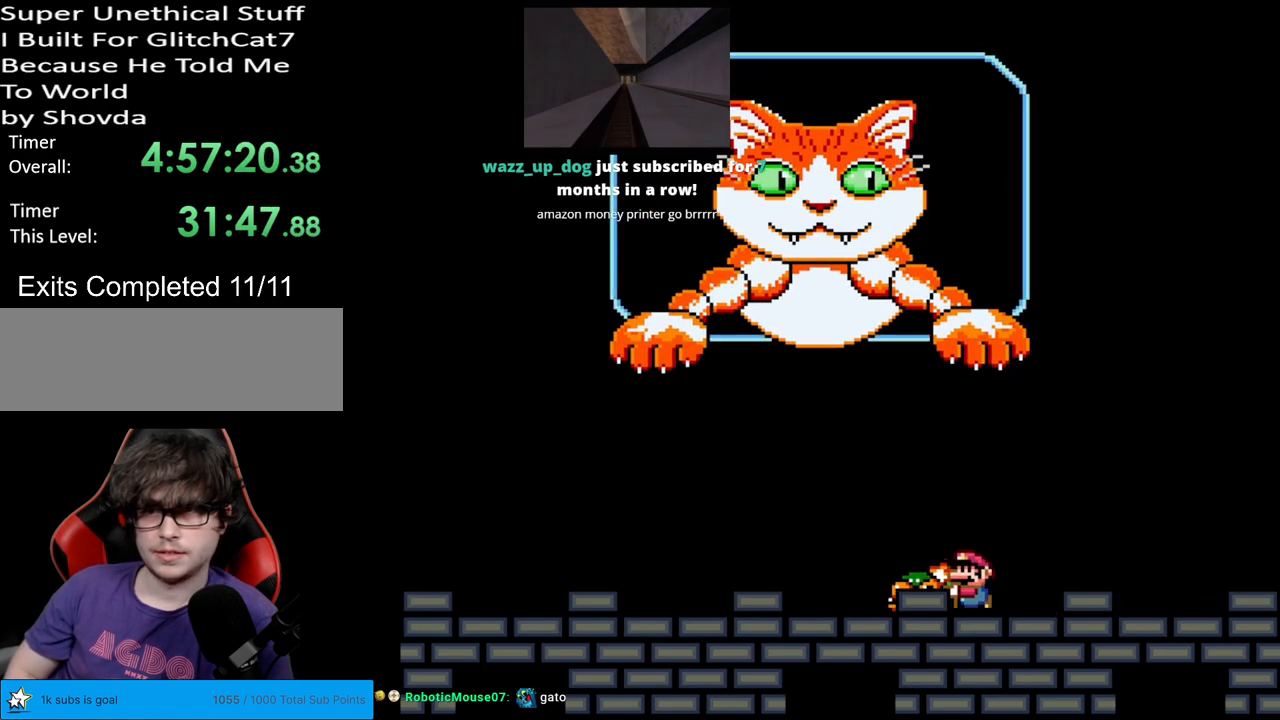
{"buttons": ["Y"], "events": [[483, "DPAD_LEFT", "up"]]}
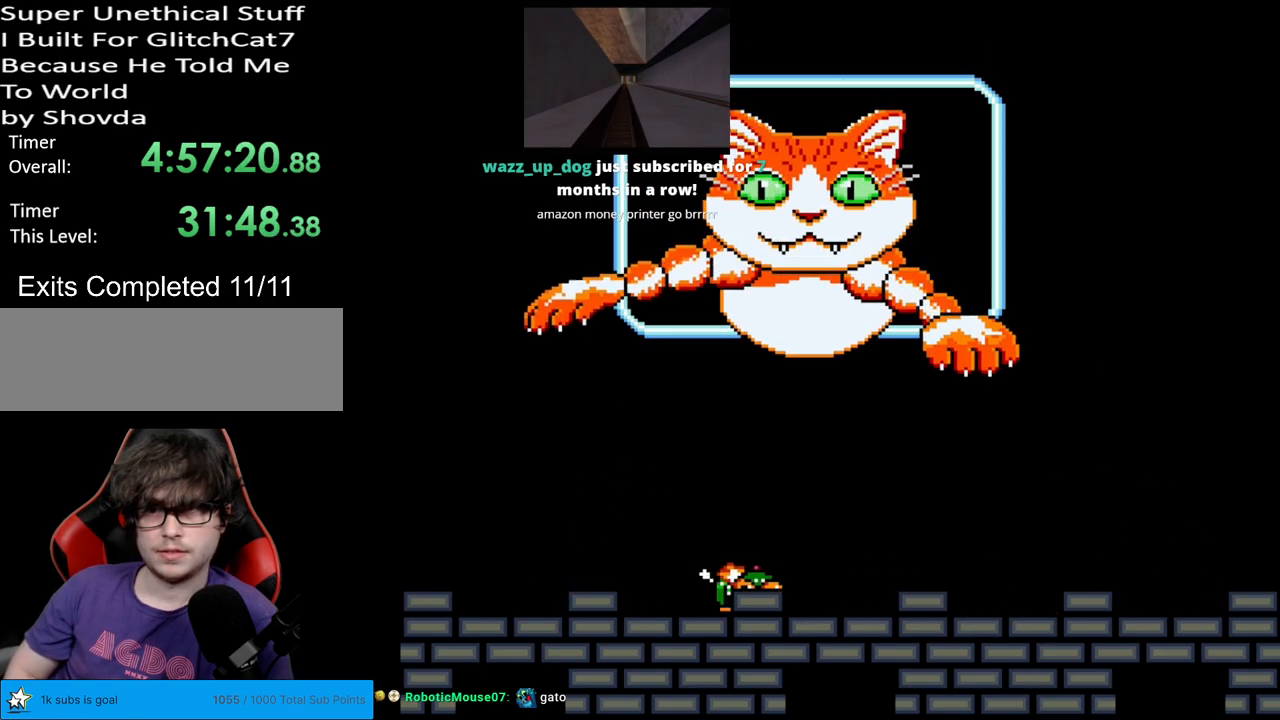
{"buttons": ["Y", "DPAD_RIGHT"], "events": [[17, "DPAD_RIGHT", "down"]]}
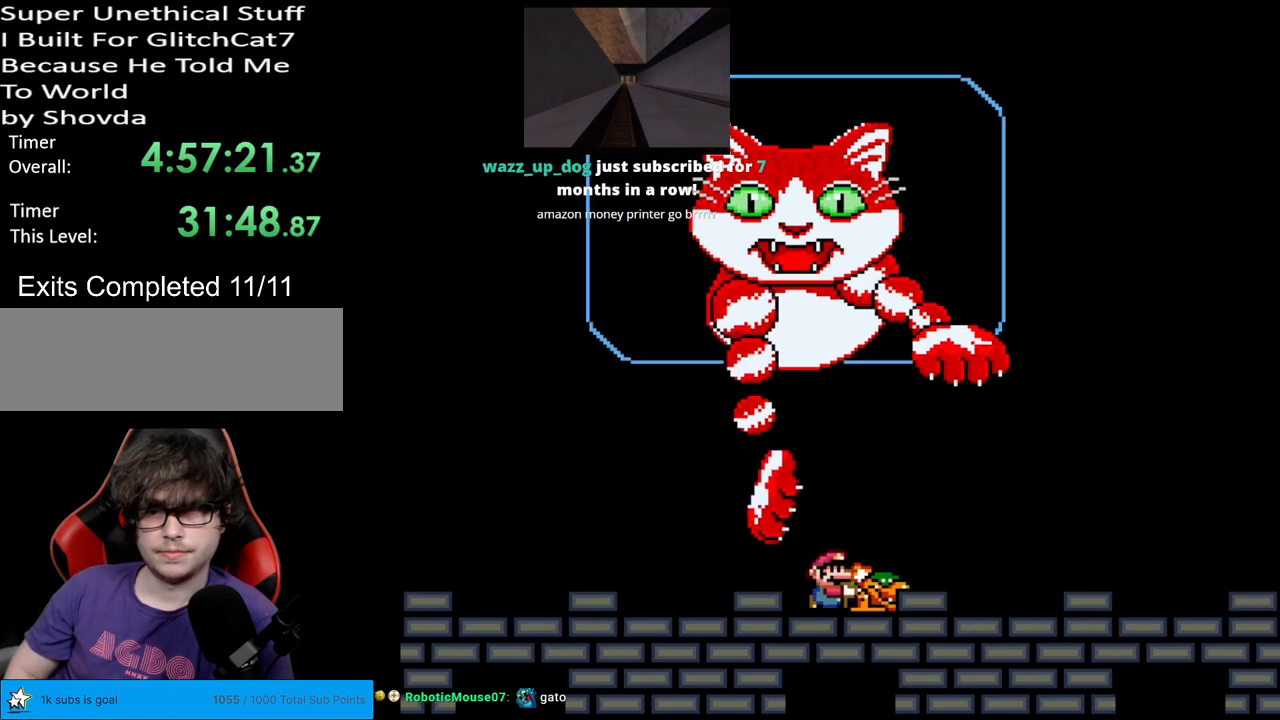
{"buttons": ["Y", "DPAD_LEFT"], "events": [[233, "DPAD_RIGHT", "up"], [283, "DPAD_LEFT", "down"]]}
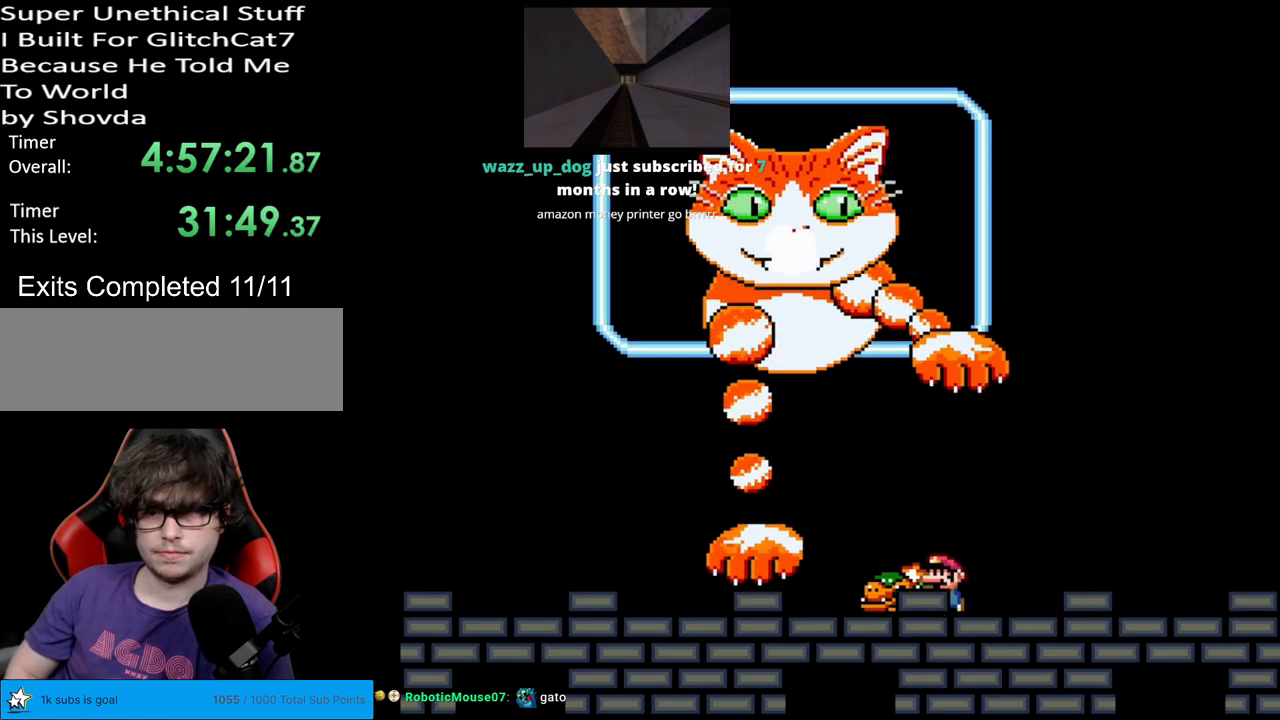
{"buttons": ["Y"], "events": [[33, "B", "down"], [100, "B", "up"], [233, "B", "down"], [350, "B", "up"], [450, "DPAD_LEFT", "up"]]}
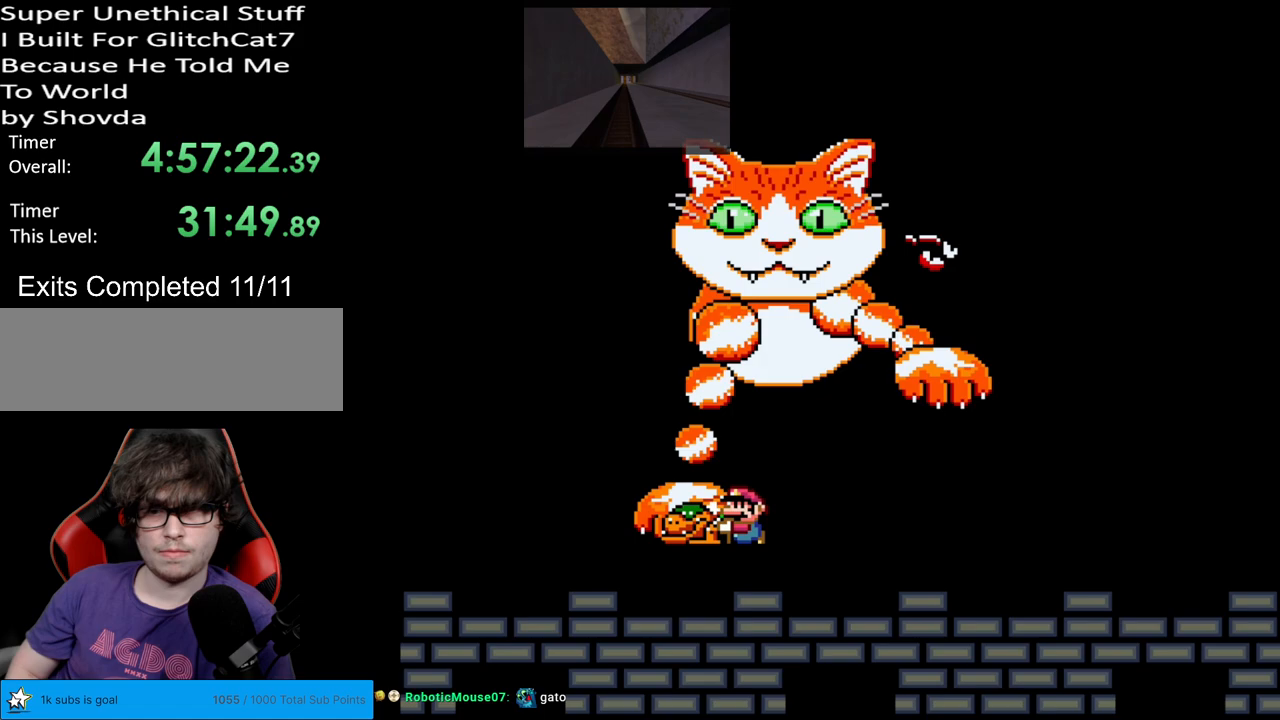
{"buttons": ["Y", "DPAD_LEFT"], "events": [[83, "DPAD_LEFT", "down"], [233, "B", "down"], [250, "DPAD_LEFT", "up"], [267, "B", "up"], [267, "DPAD_RIGHT", "down"], [300, "B", "down"], [317, "DPAD_DOWN", "down"], [317, "DPAD_RIGHT", "up"], [350, "DPAD_DOWN", "up"], [350, "DPAD_LEFT", "down"], [367, "B", "up"]]}
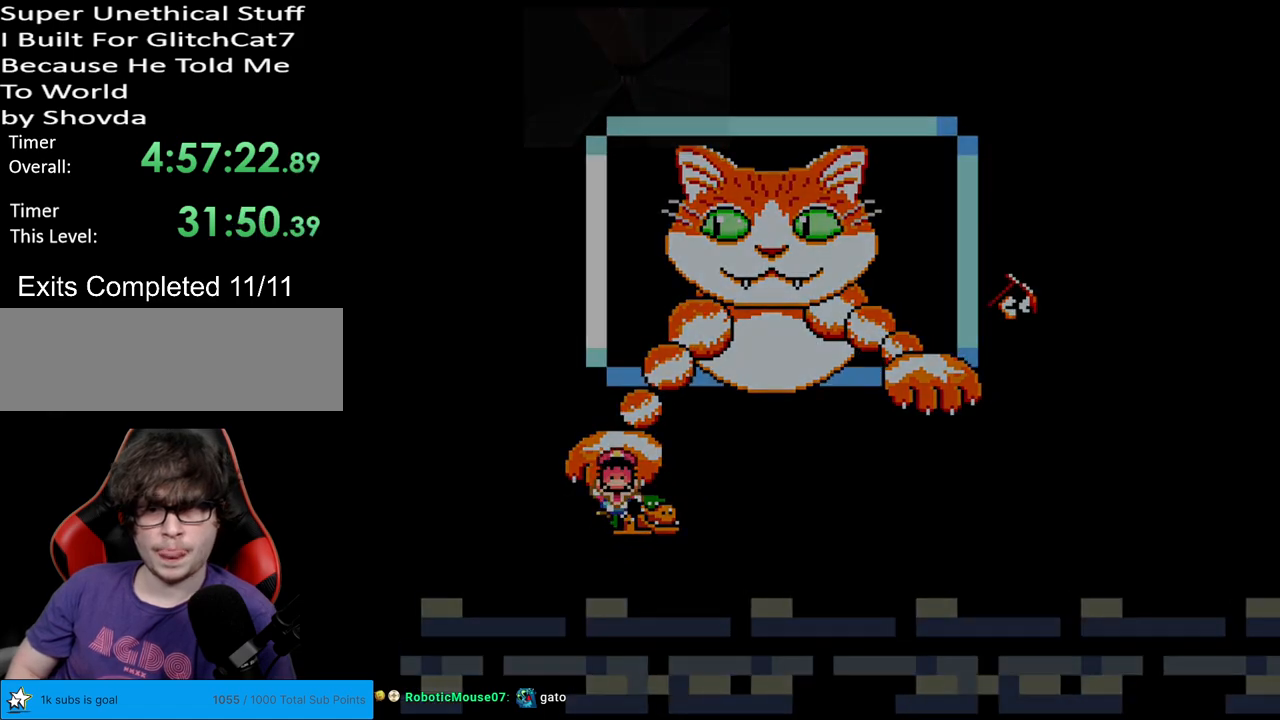
{"buttons": [], "events": [[83, "DPAD_LEFT", "up"], [283, "Y", "up"]]}
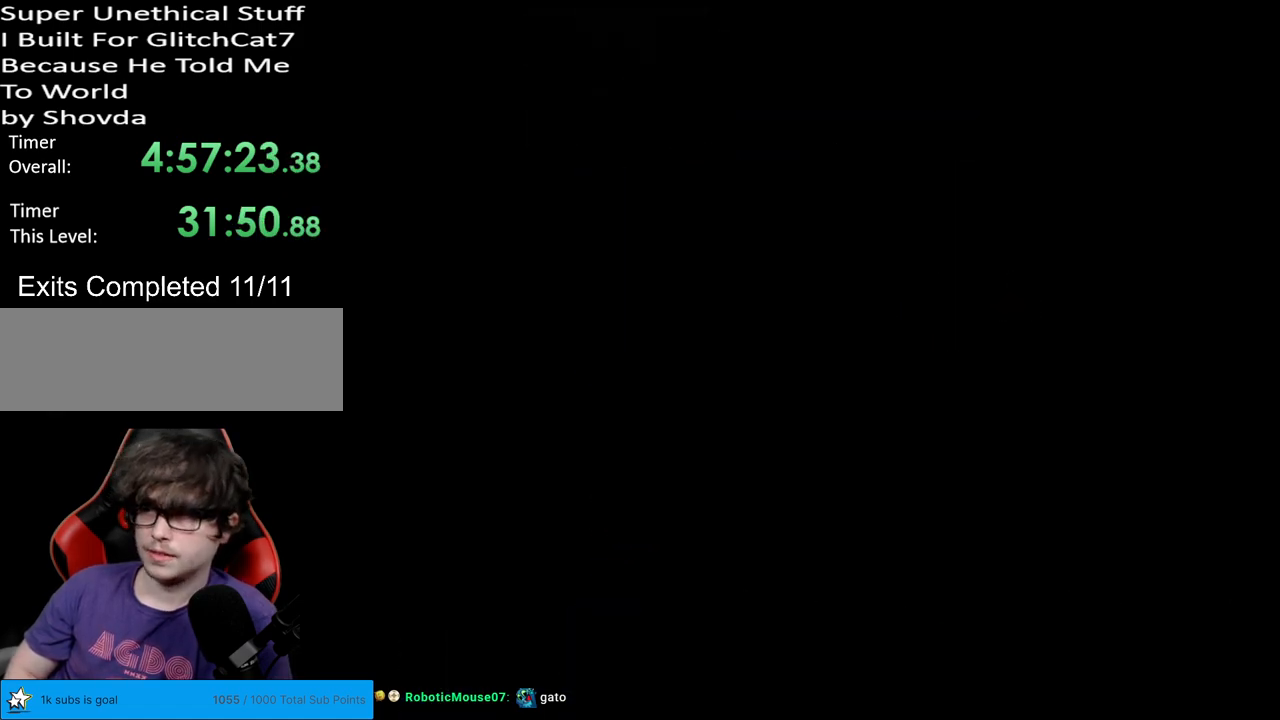
{"buttons": [], "events": []}
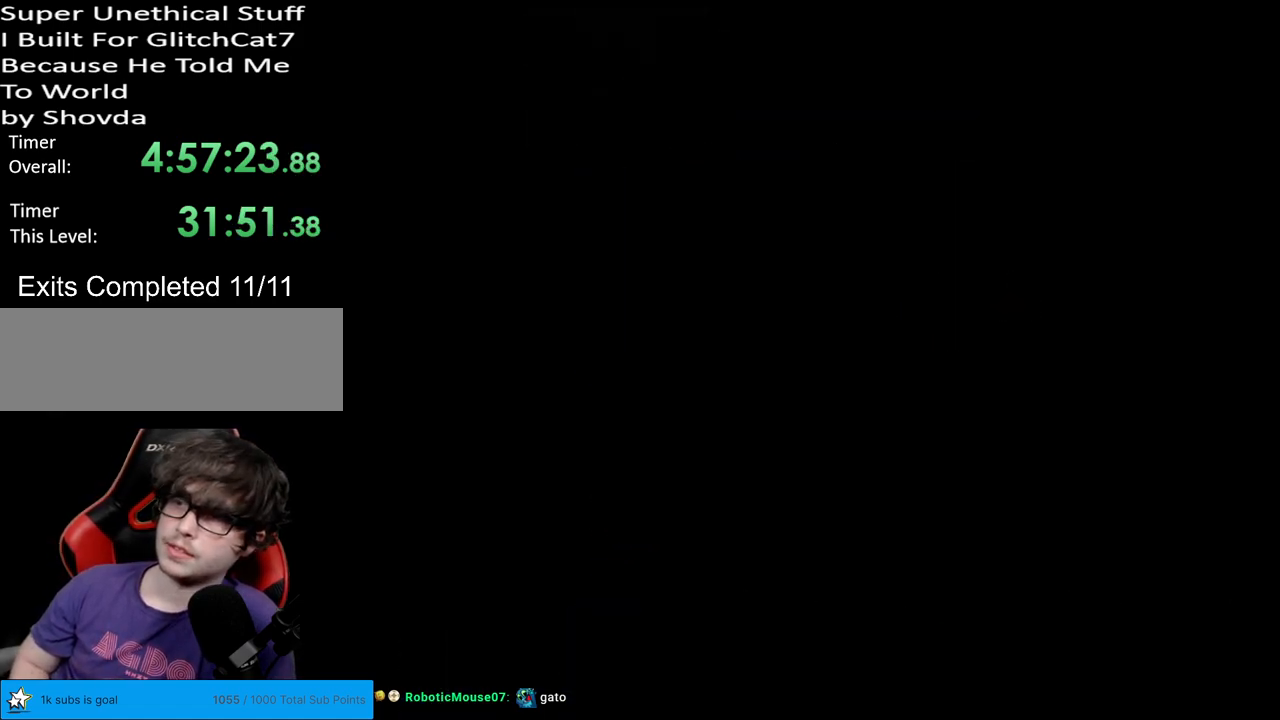
{"buttons": [], "events": []}
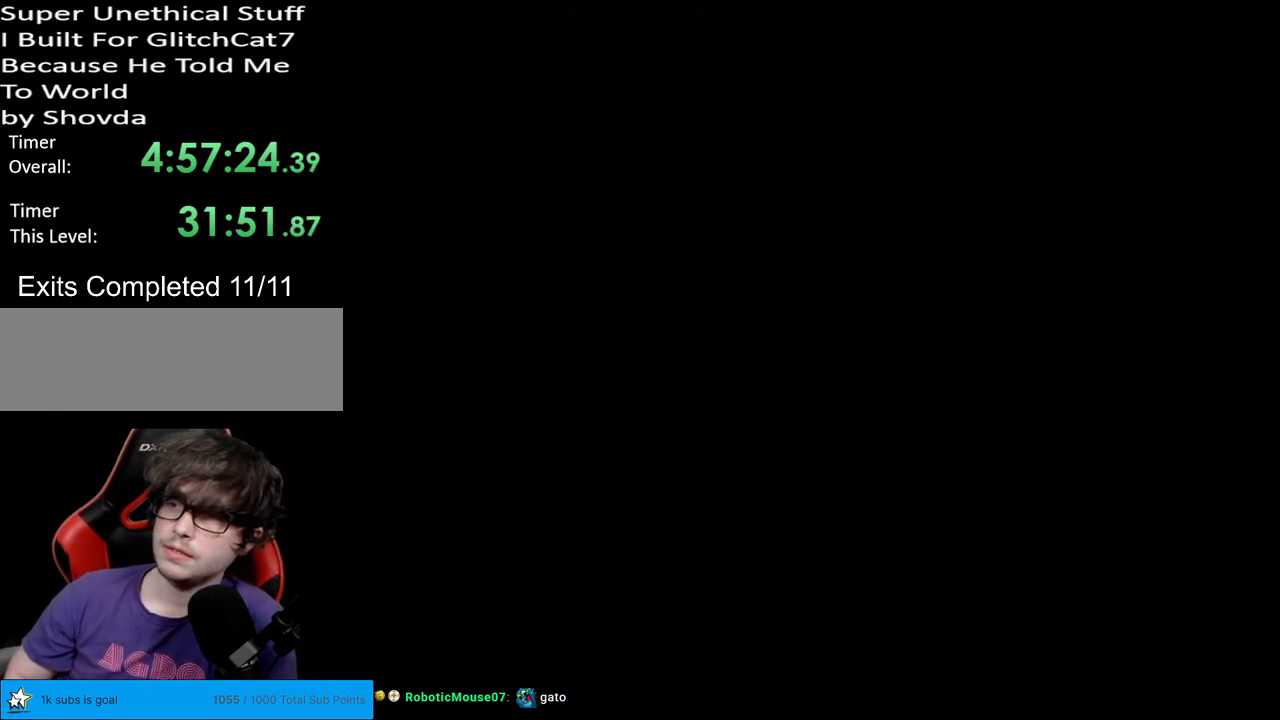
{"buttons": [], "events": []}
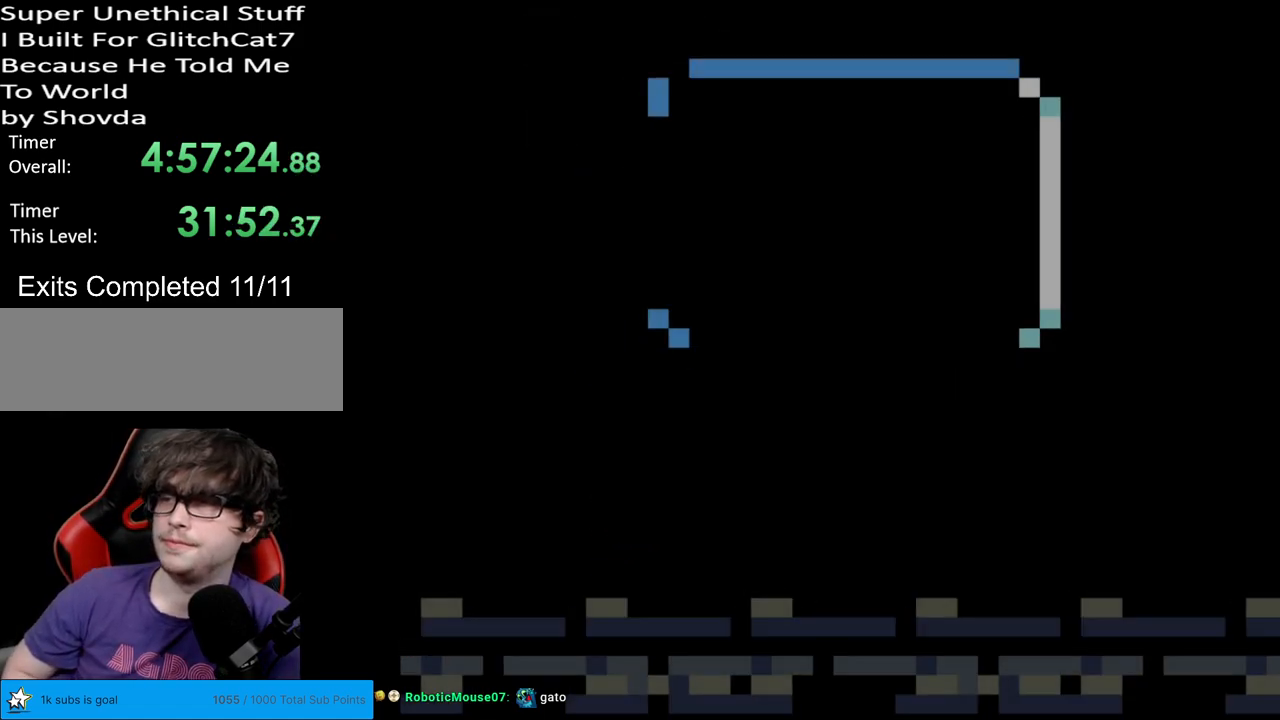
{"buttons": ["Y"], "events": [[183, "Y", "down"]]}
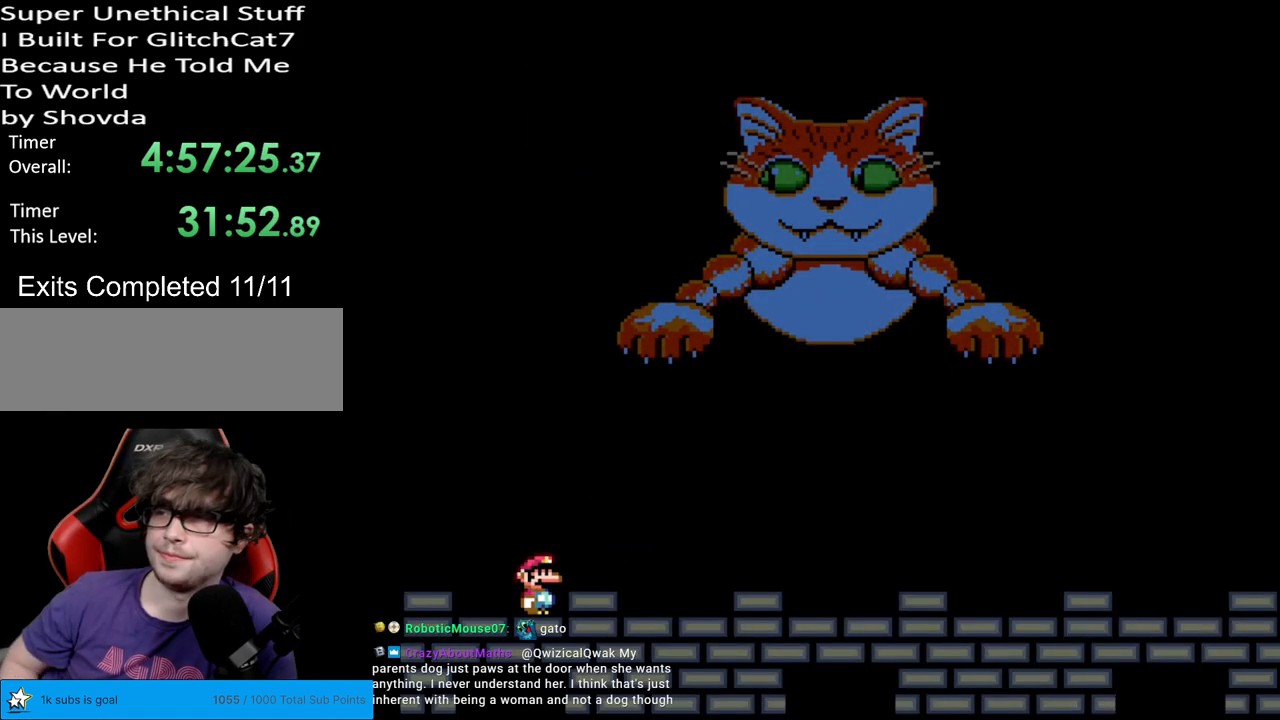
{"buttons": ["Y"], "events": []}
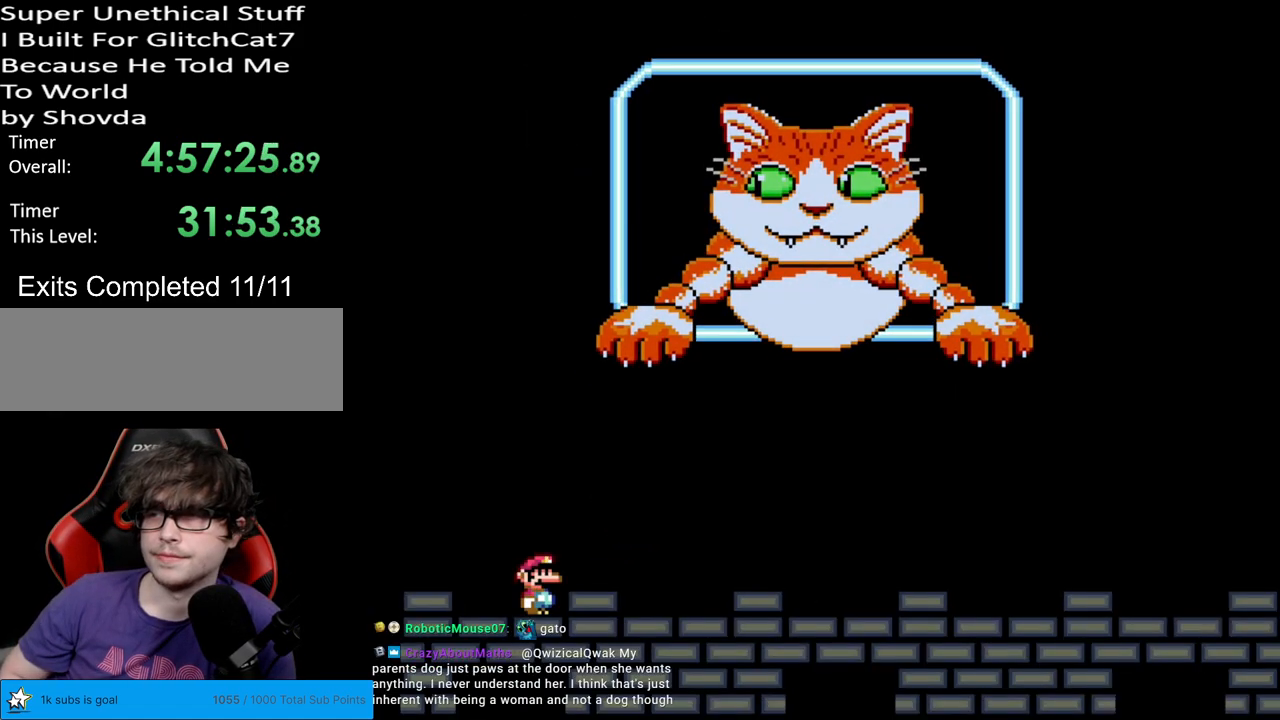
{"buttons": ["Y", "DPAD_RIGHT"], "events": [[317, "DPAD_RIGHT", "down"]]}
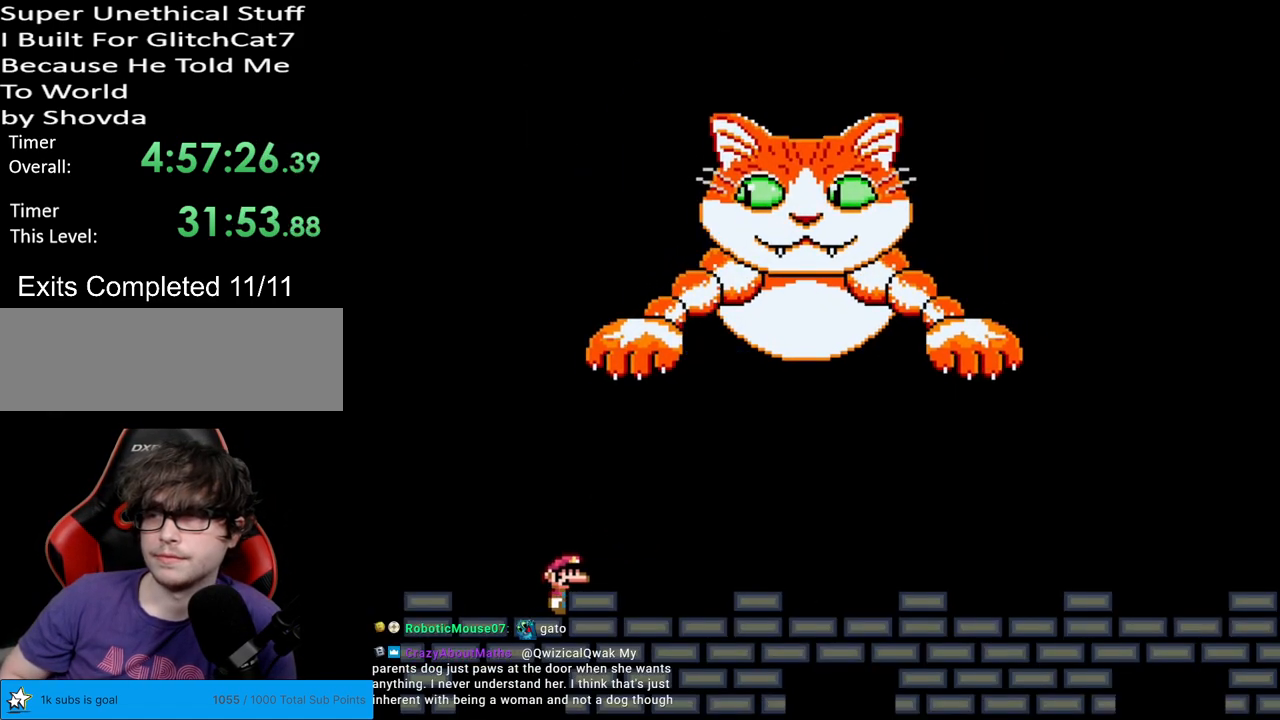
{"buttons": ["Y", "DPAD_RIGHT"], "events": [[117, "DPAD_RIGHT", "up"], [383, "DPAD_RIGHT", "down"]]}
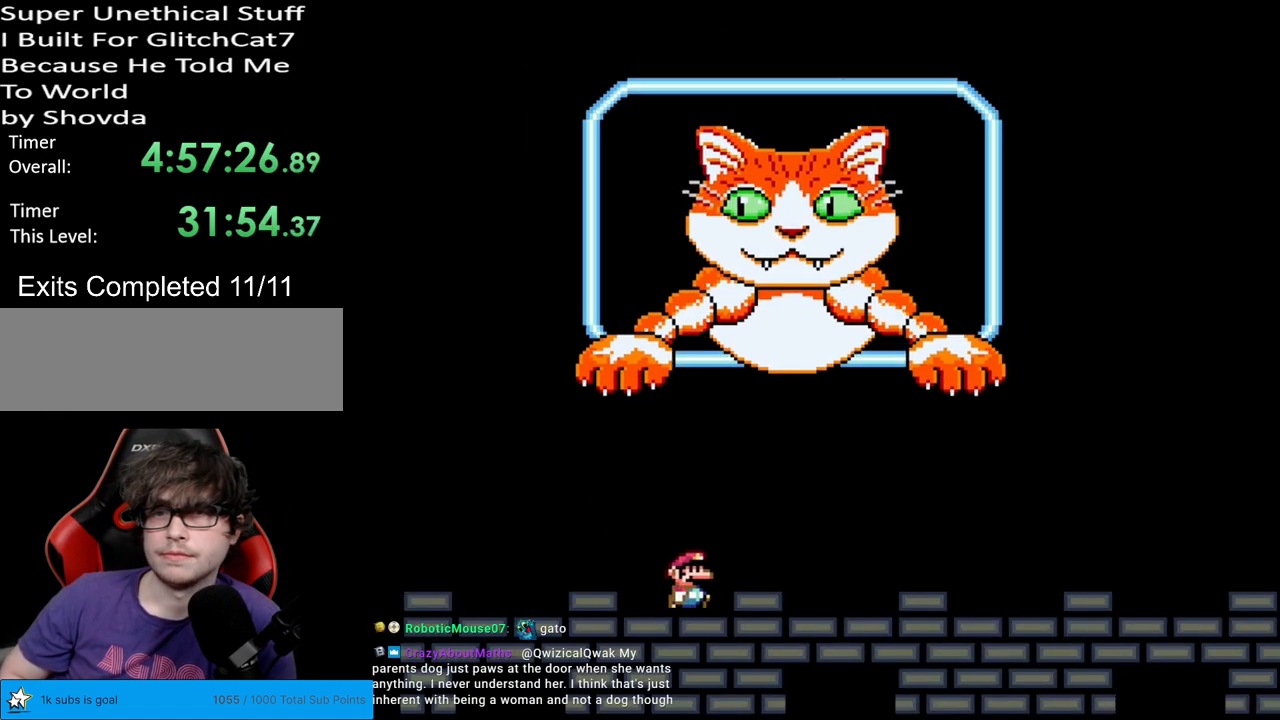
{"buttons": ["Y"], "events": [[17, "DPAD_RIGHT", "up"]]}